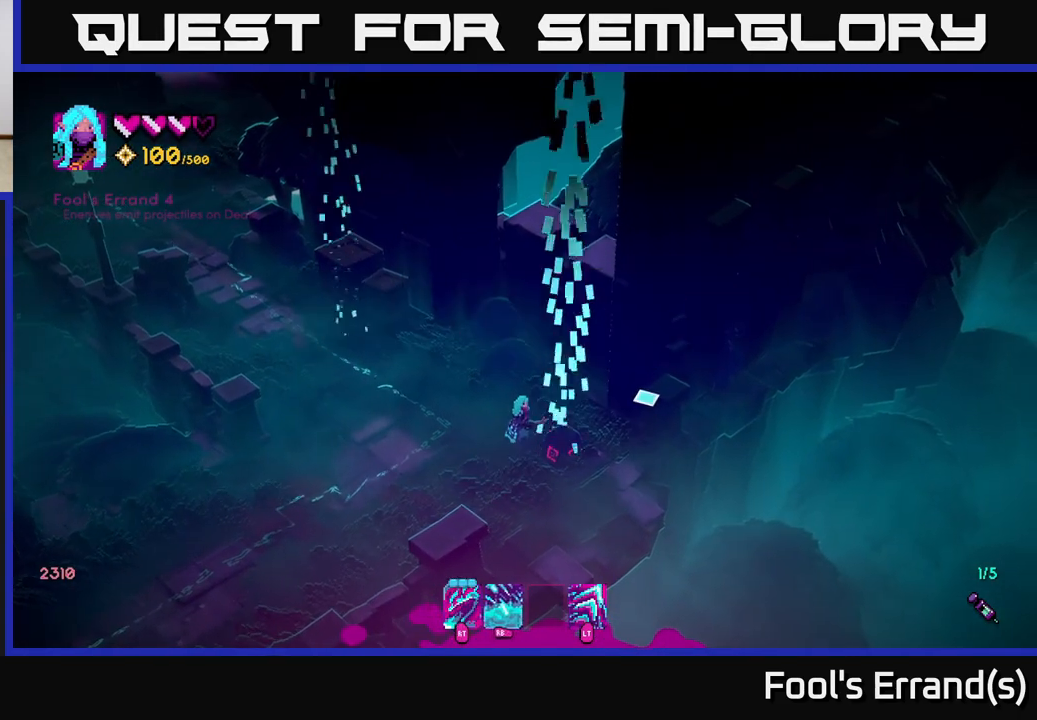
Gameplay with a controller (Xbox layout); each line is a JSON object with the inputs held at the frame after it. "events" lists button and stick changes between this image and that frame as [ms after this image, input, new state], when the widget could be followed in between. Not read: L3 R3.
{"buttons": [], "left_stick": "up-left", "right_stick": "up-left", "events": [[200, "left_stick", "up-left"], [283, "left_stick", "left"], [283, "right_stick", "up-left"], [483, "left_stick", "up-left"]]}
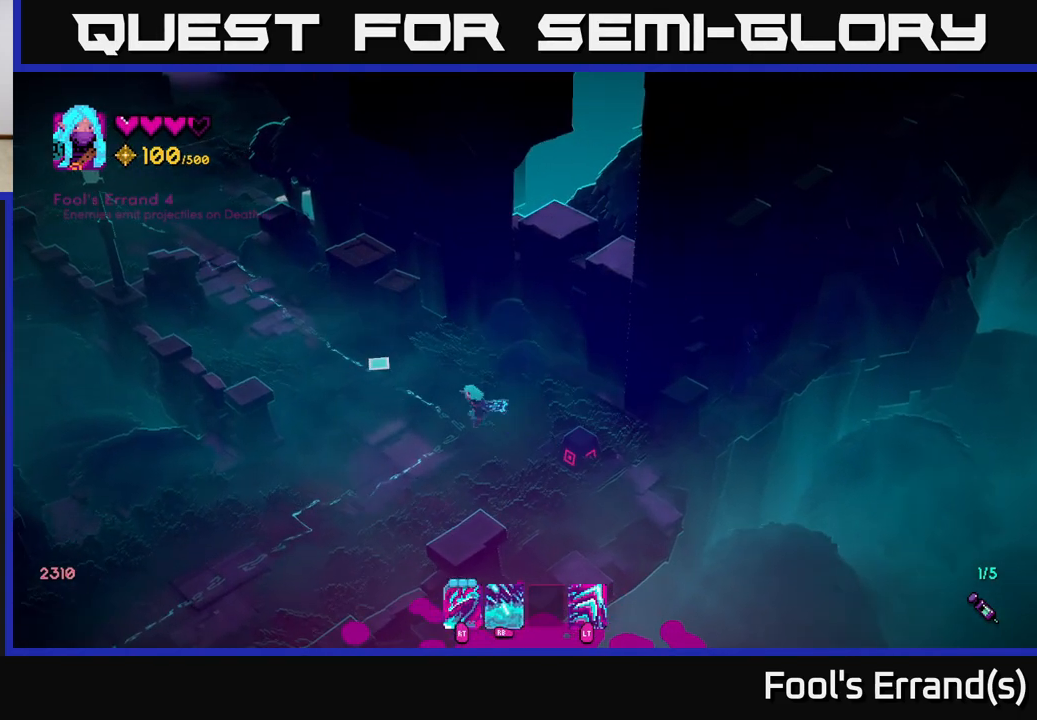
{"buttons": [], "left_stick": "up-left", "right_stick": "up-left", "events": []}
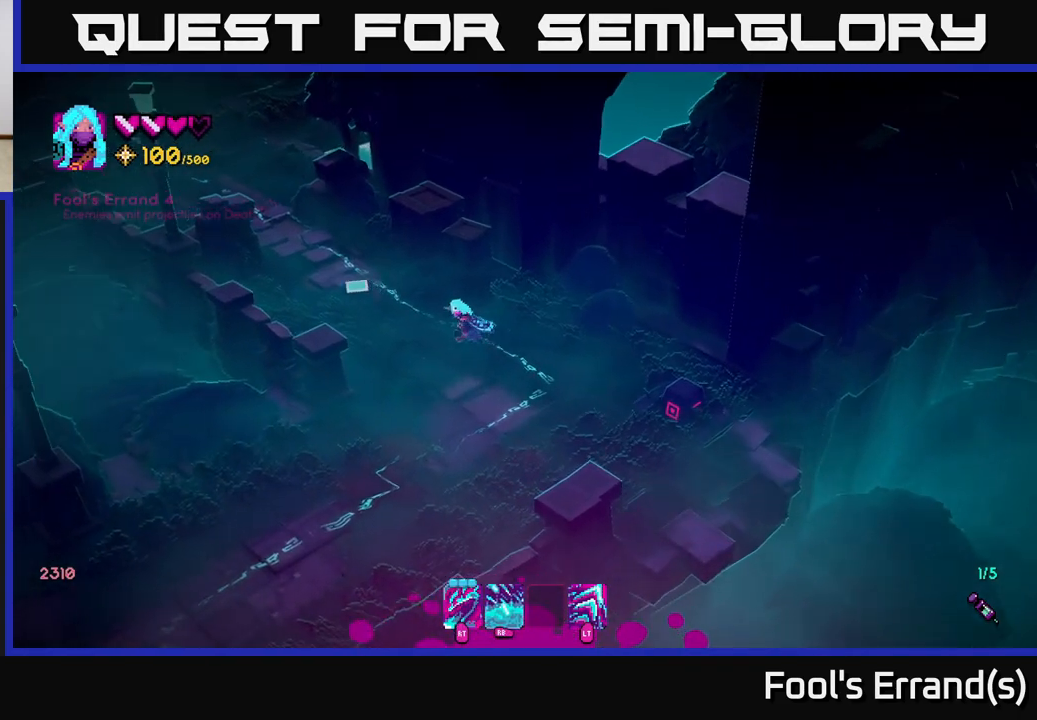
{"buttons": [], "left_stick": "center", "right_stick": "center", "events": [[50, "left_stick", "left"], [267, "left_stick", "up-left"], [333, "right_stick", "center"], [400, "left_stick", "center"]]}
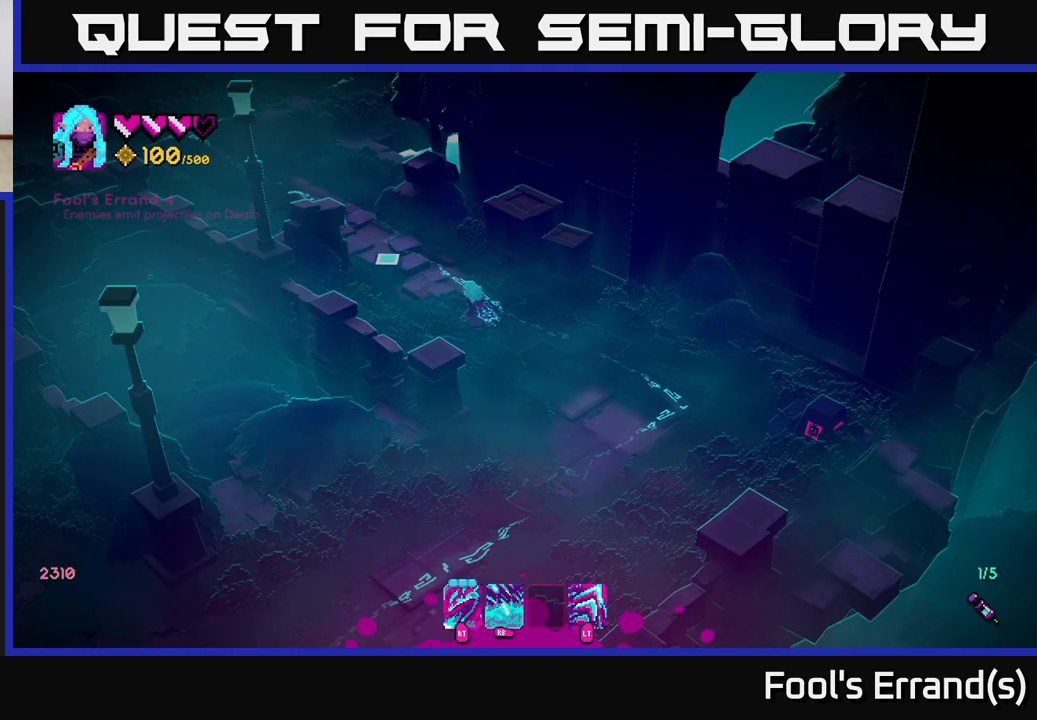
{"buttons": [], "left_stick": "center", "right_stick": "center", "events": []}
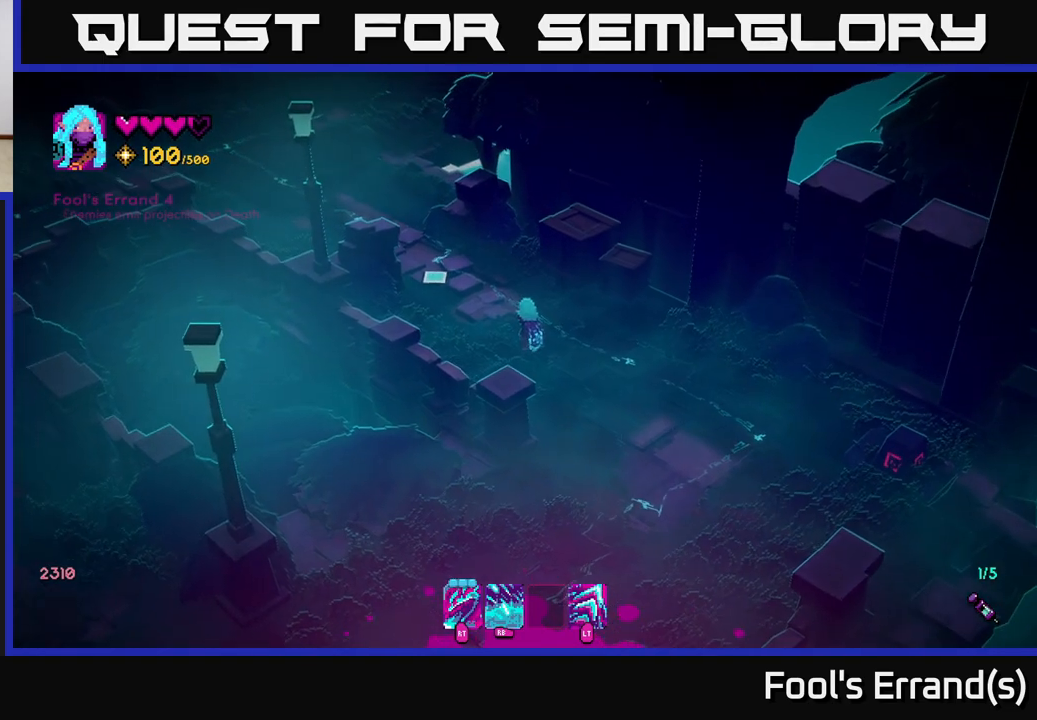
{"buttons": [], "left_stick": "center", "right_stick": "center", "events": []}
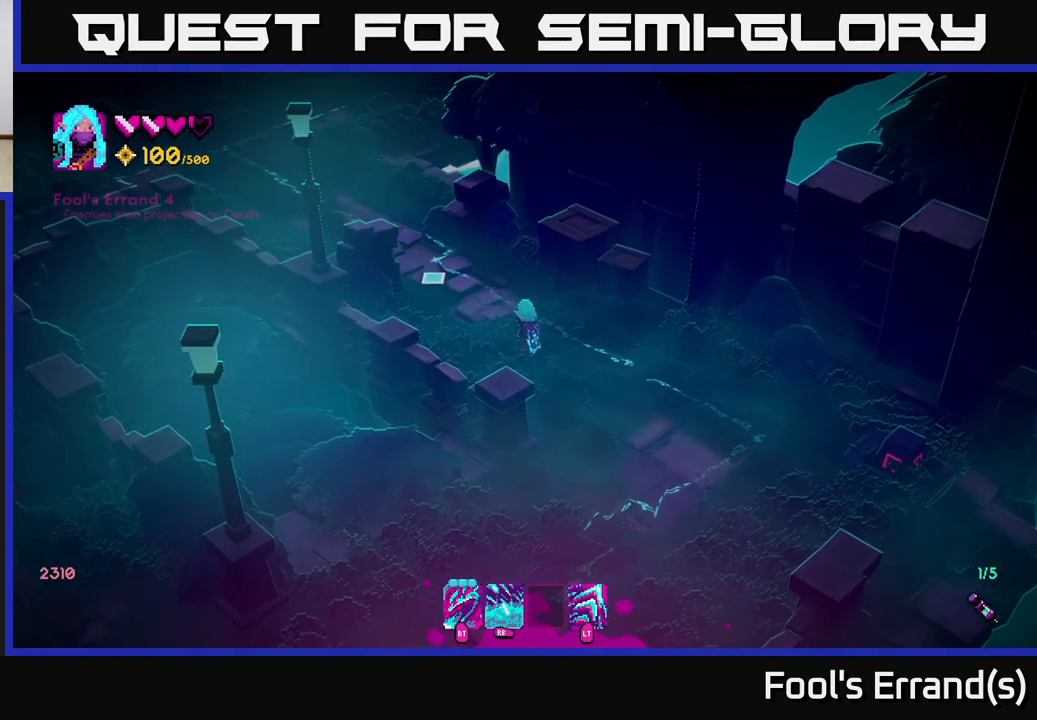
{"buttons": [], "left_stick": "center", "right_stick": "center", "events": []}
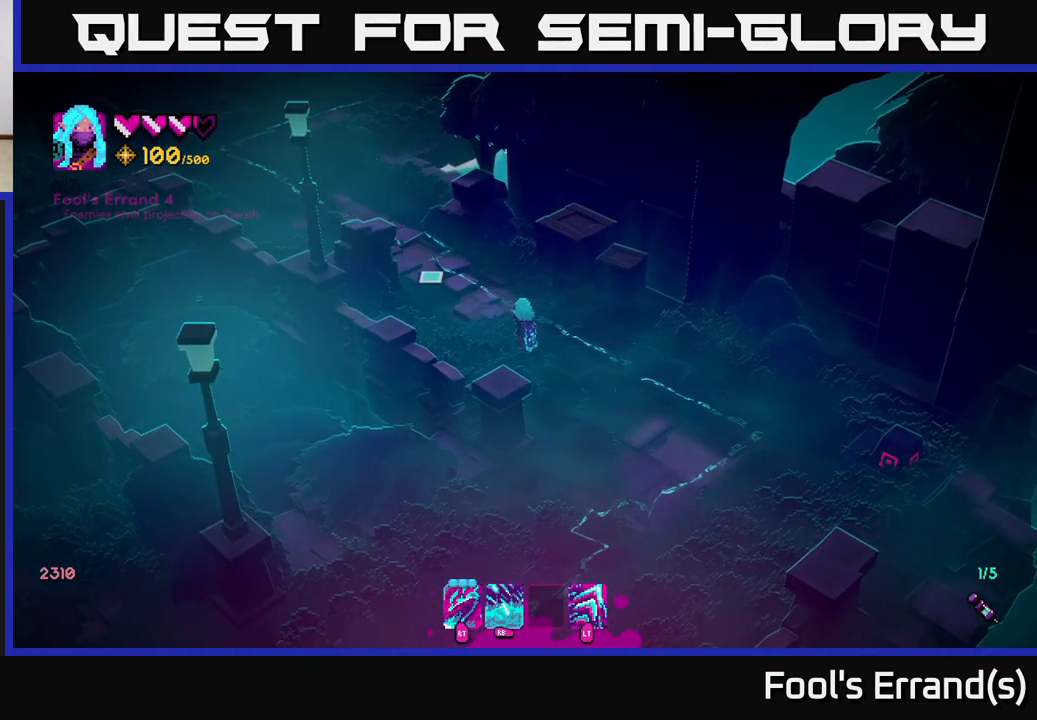
{"buttons": [], "left_stick": "center", "right_stick": "center", "events": []}
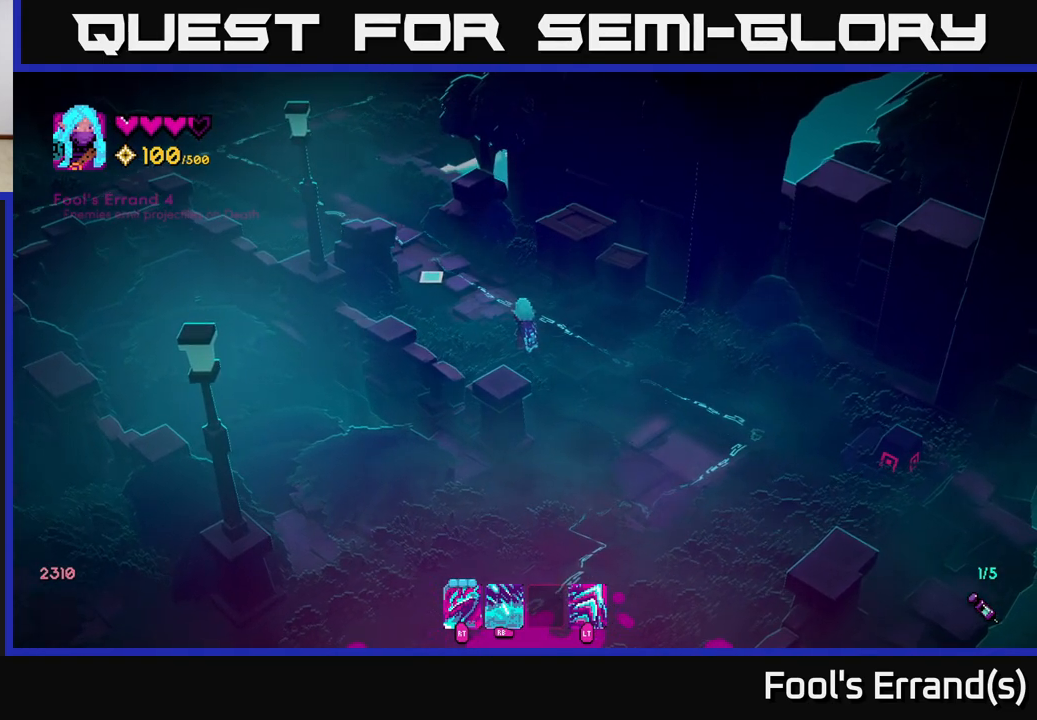
{"buttons": [], "left_stick": "center", "right_stick": "center", "events": []}
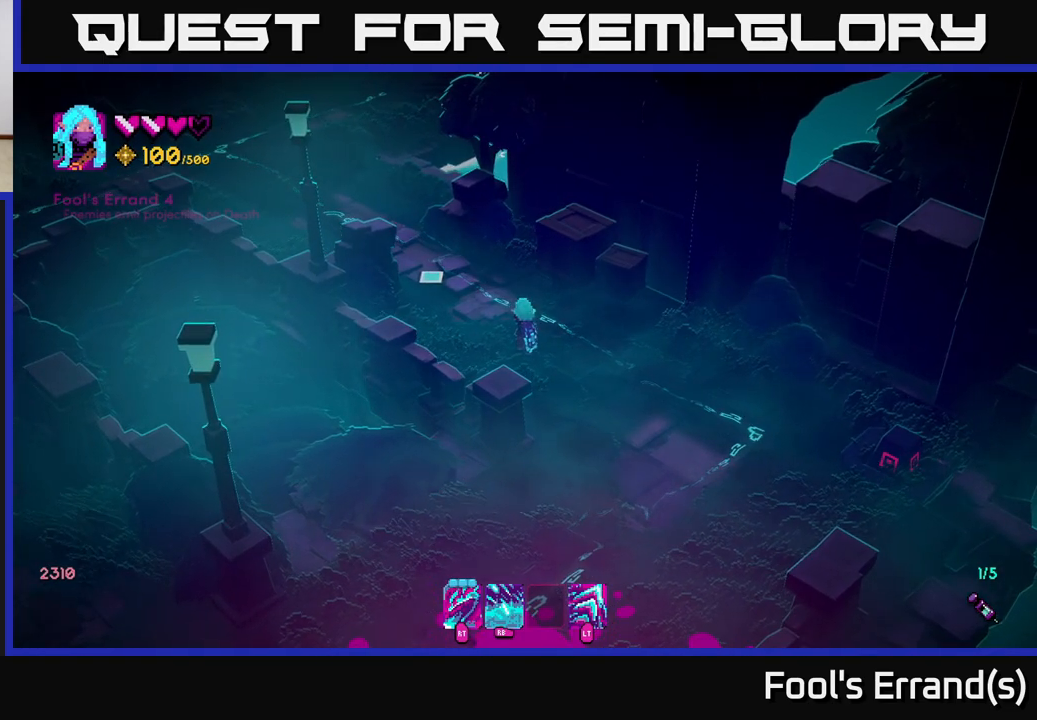
{"buttons": [], "left_stick": "center", "right_stick": "center", "events": []}
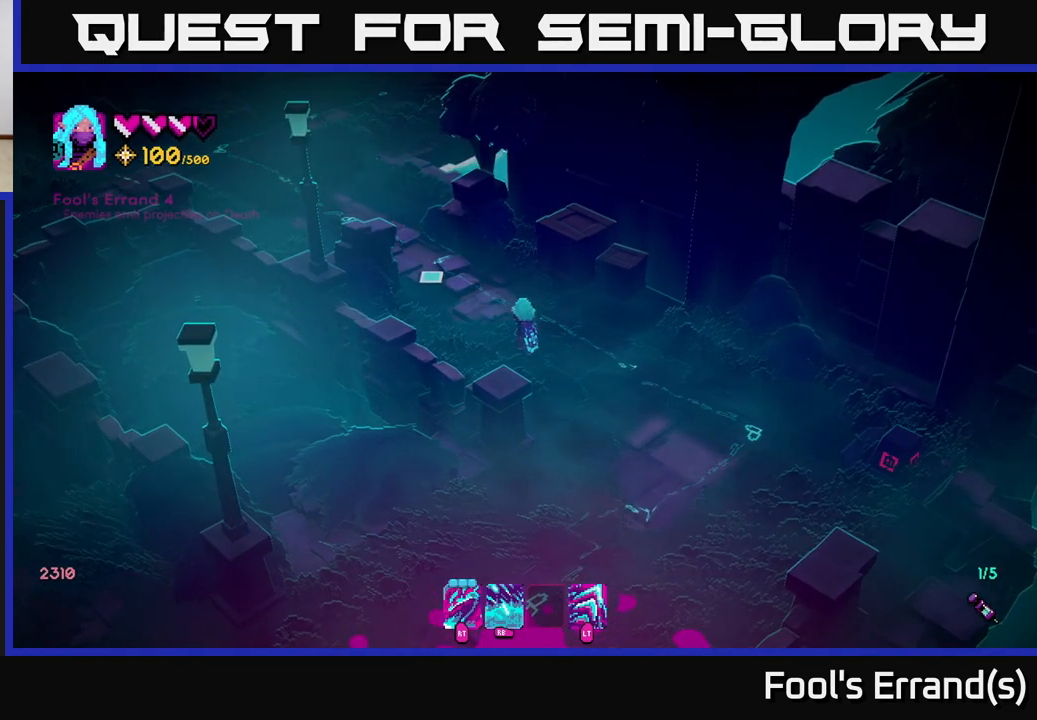
{"buttons": [], "left_stick": "center", "right_stick": "center", "events": []}
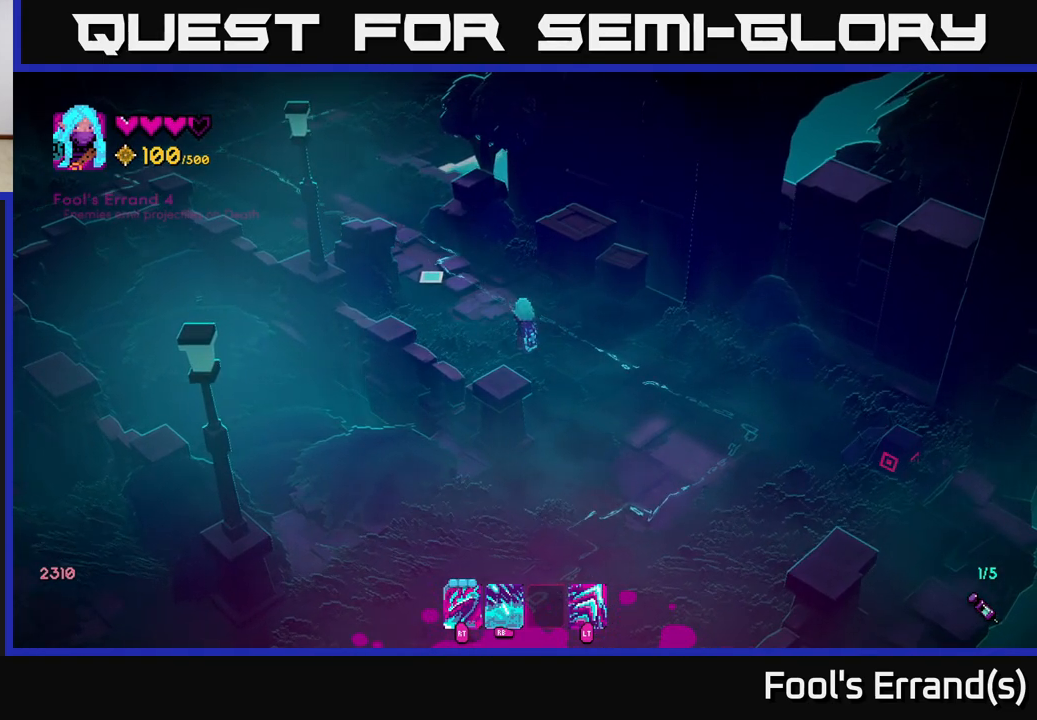
{"buttons": [], "left_stick": "up-left", "right_stick": "center", "events": [[433, "left_stick", "up-left"]]}
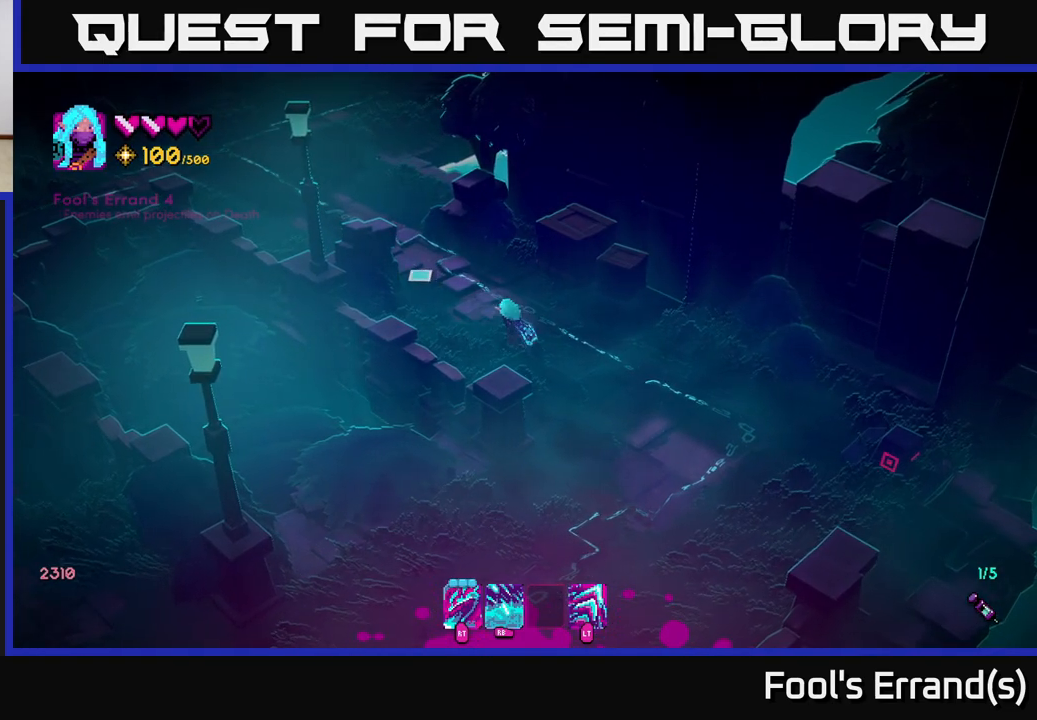
{"buttons": [], "left_stick": "up-left", "right_stick": "center", "events": []}
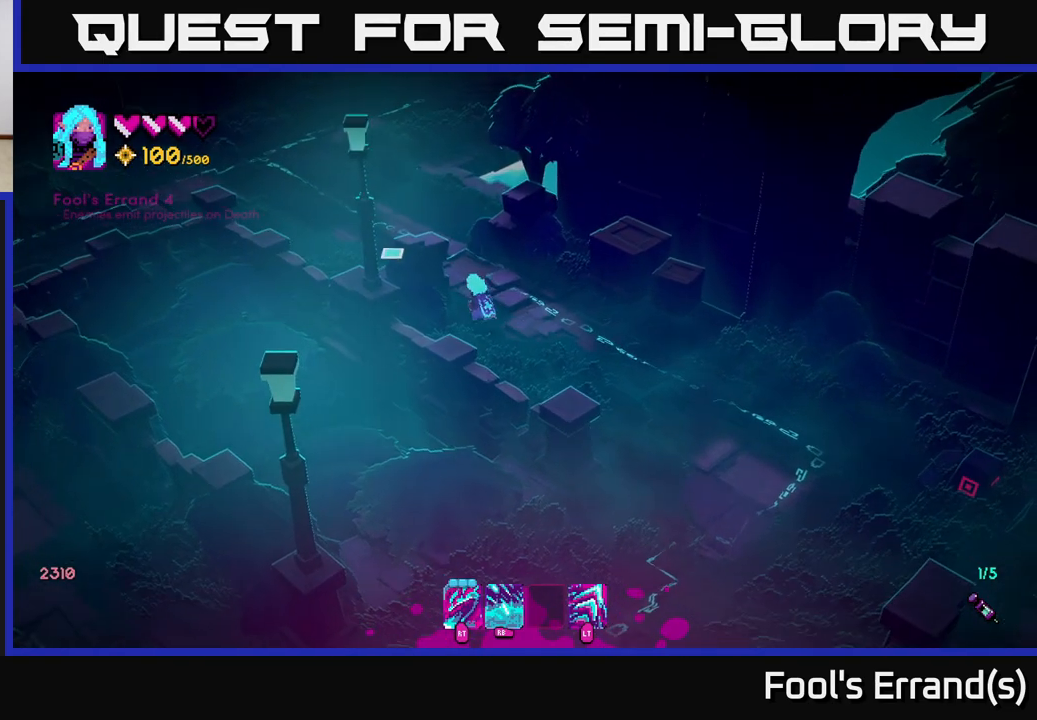
{"buttons": [], "left_stick": "up-left", "right_stick": "center", "events": [[33, "left_stick", "up"], [367, "left_stick", "up-left"]]}
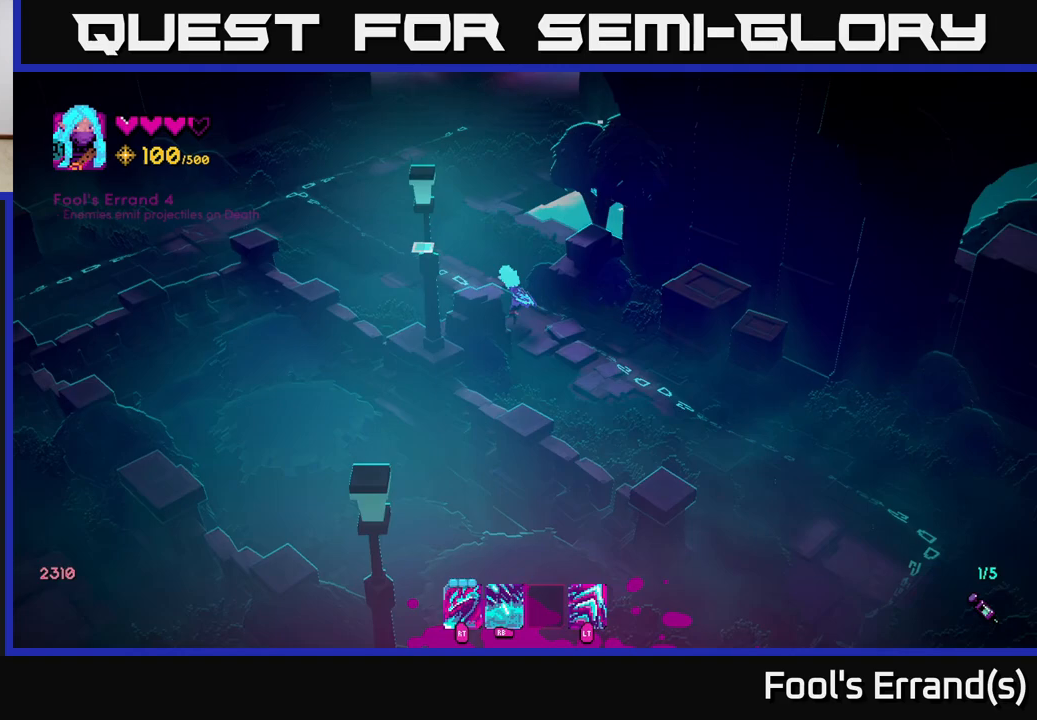
{"buttons": [], "left_stick": "up-left", "right_stick": "center", "events": []}
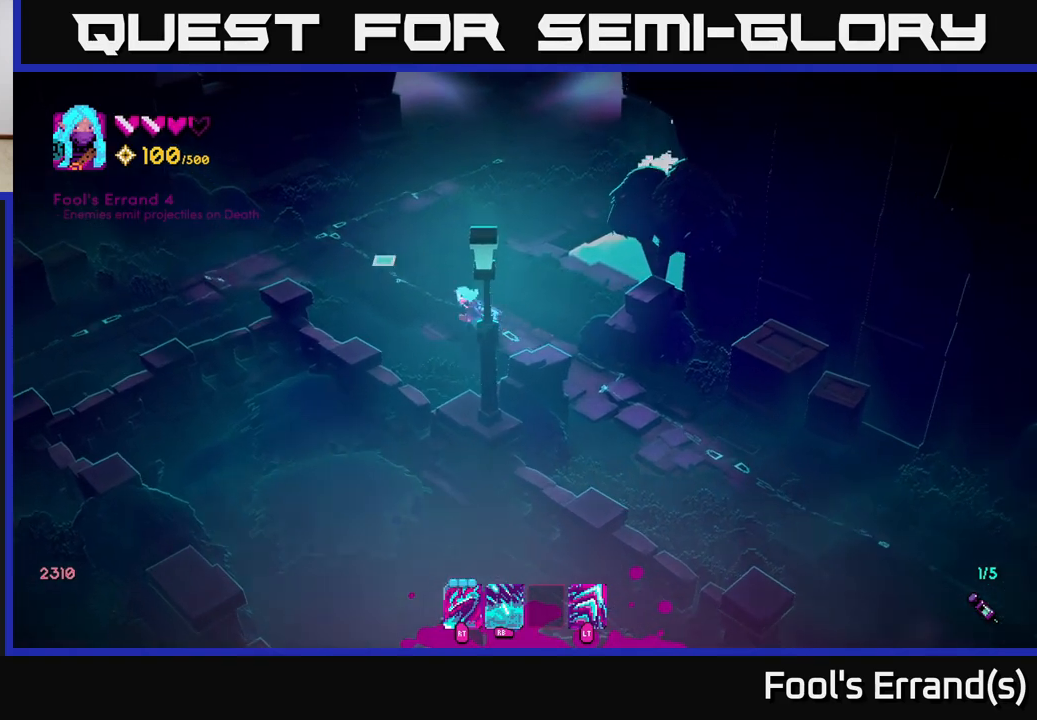
{"buttons": [], "left_stick": "up", "right_stick": "center", "events": [[433, "left_stick", "up"]]}
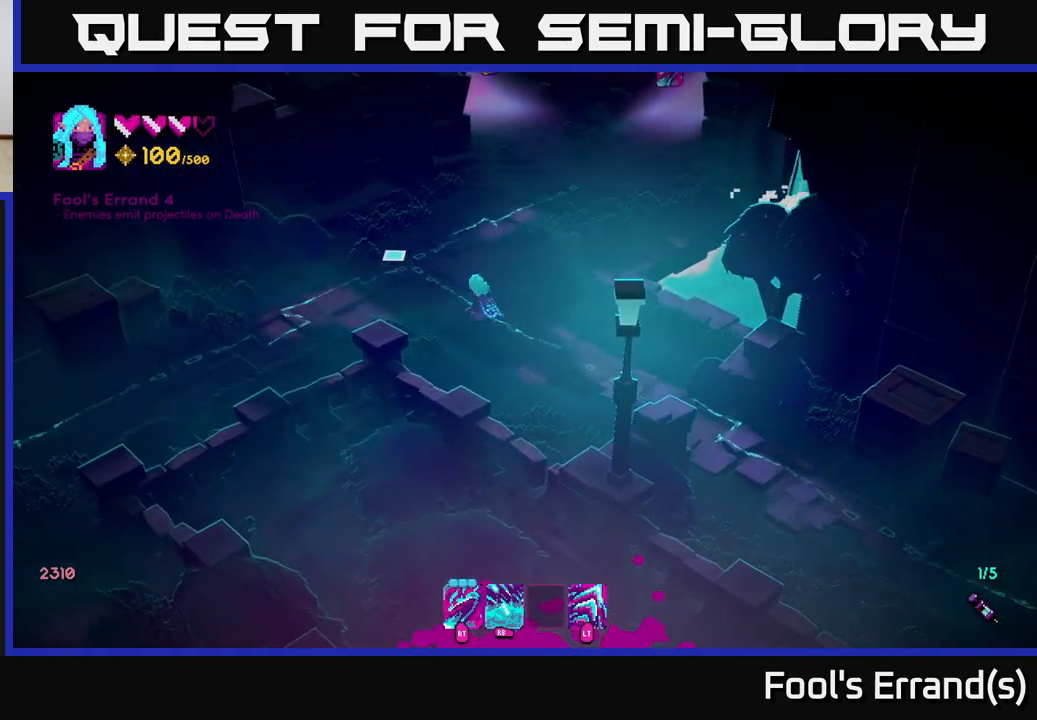
{"buttons": [], "left_stick": "up", "right_stick": "center", "events": []}
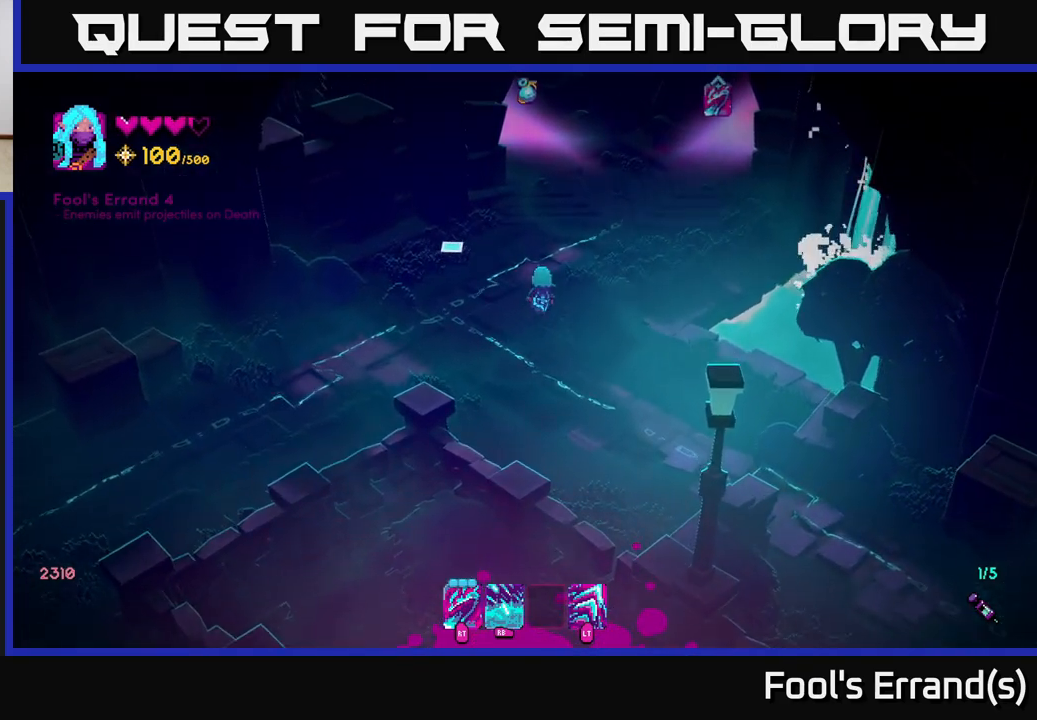
{"buttons": [], "left_stick": "up-right", "right_stick": "center", "events": [[117, "left_stick", "up-right"]]}
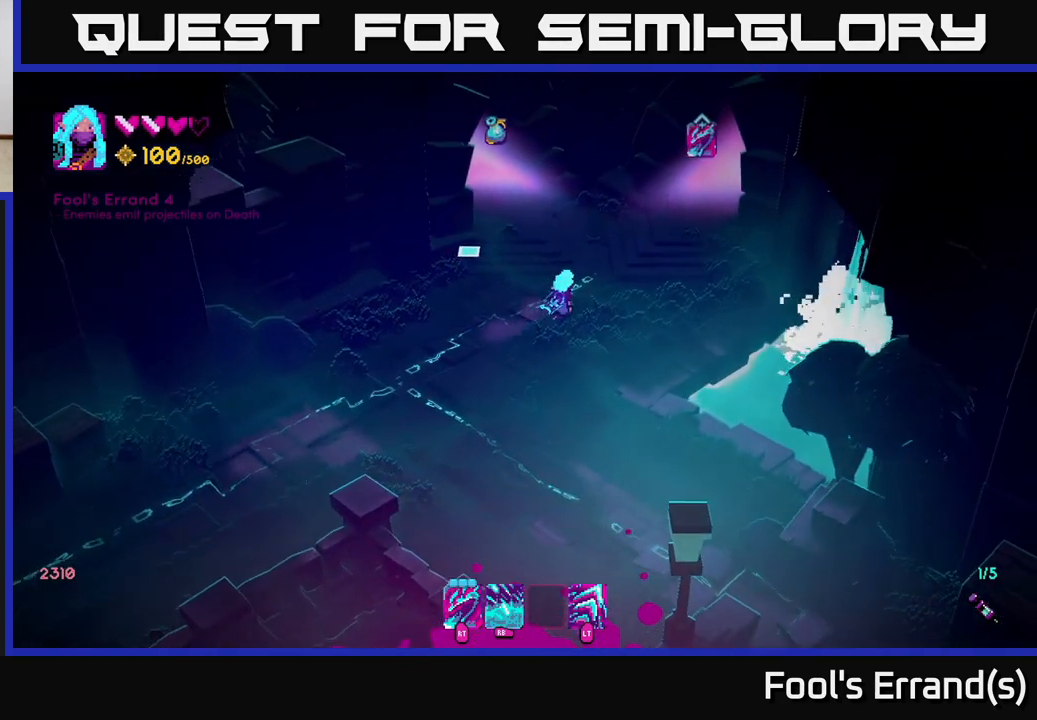
{"buttons": [], "left_stick": "center", "right_stick": "center", "events": [[317, "left_stick", "center"]]}
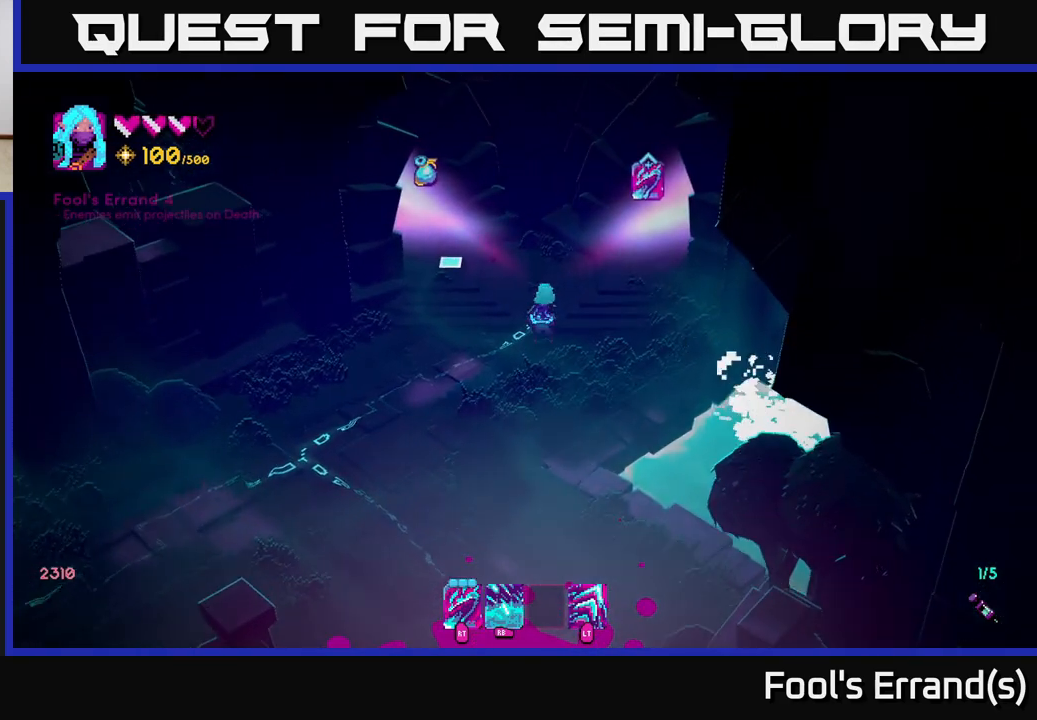
{"buttons": [], "left_stick": "up-right", "right_stick": "center", "events": [[100, "left_stick", "up"], [167, "left_stick", "up-right"]]}
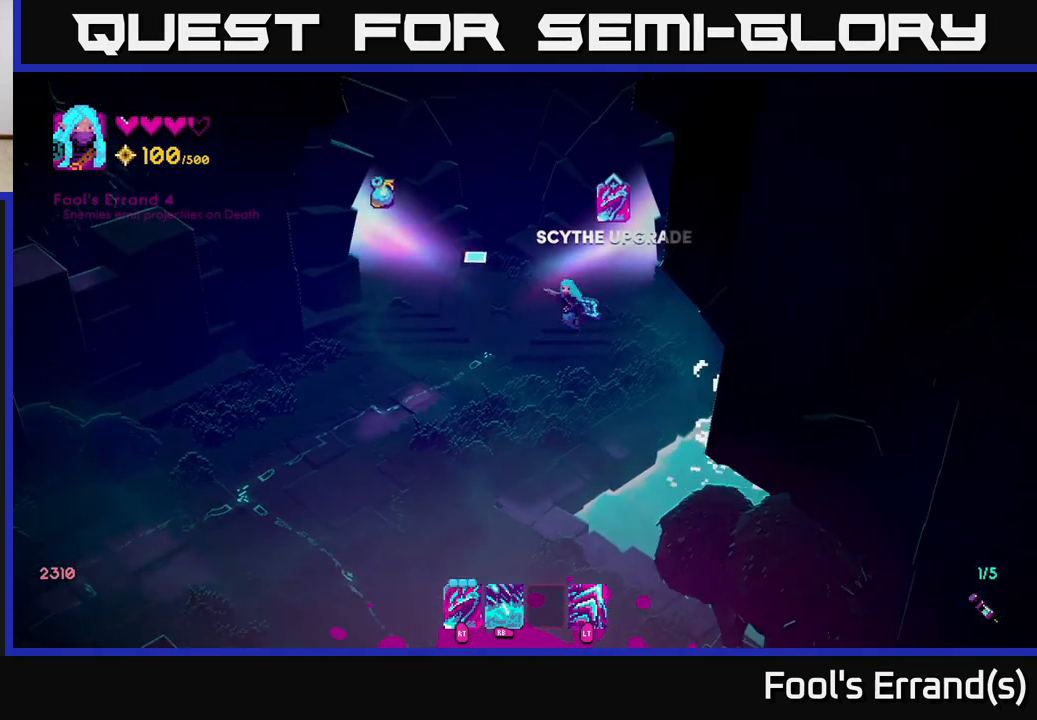
{"buttons": [], "left_stick": "up-right", "right_stick": "center", "events": []}
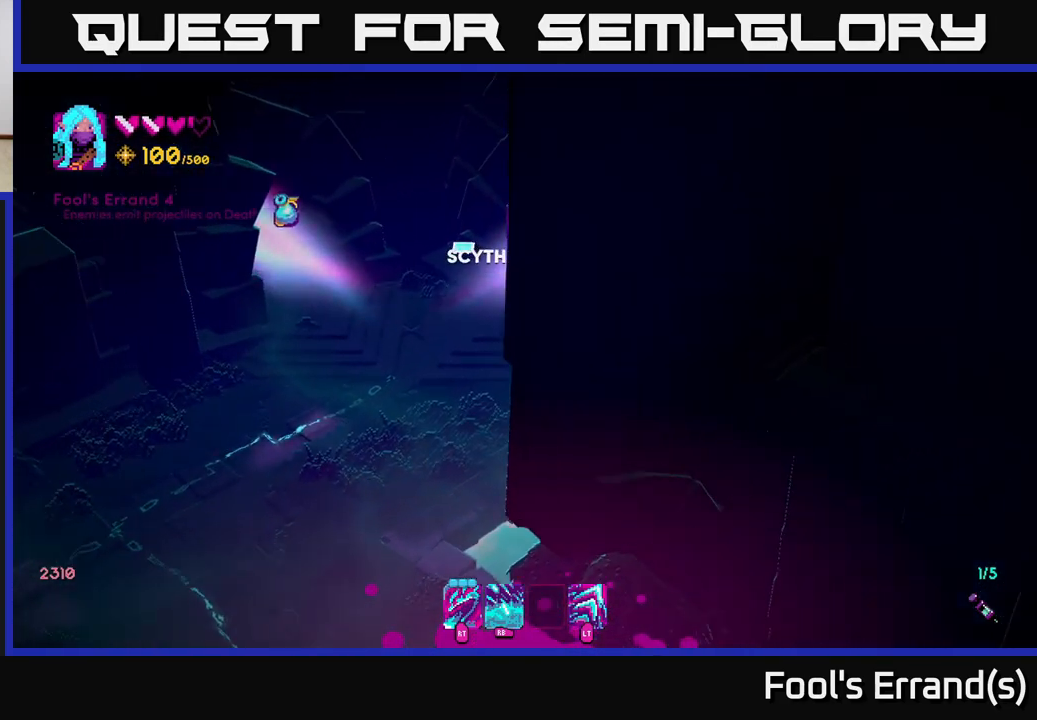
{"buttons": [], "left_stick": "up-right", "right_stick": "center", "events": []}
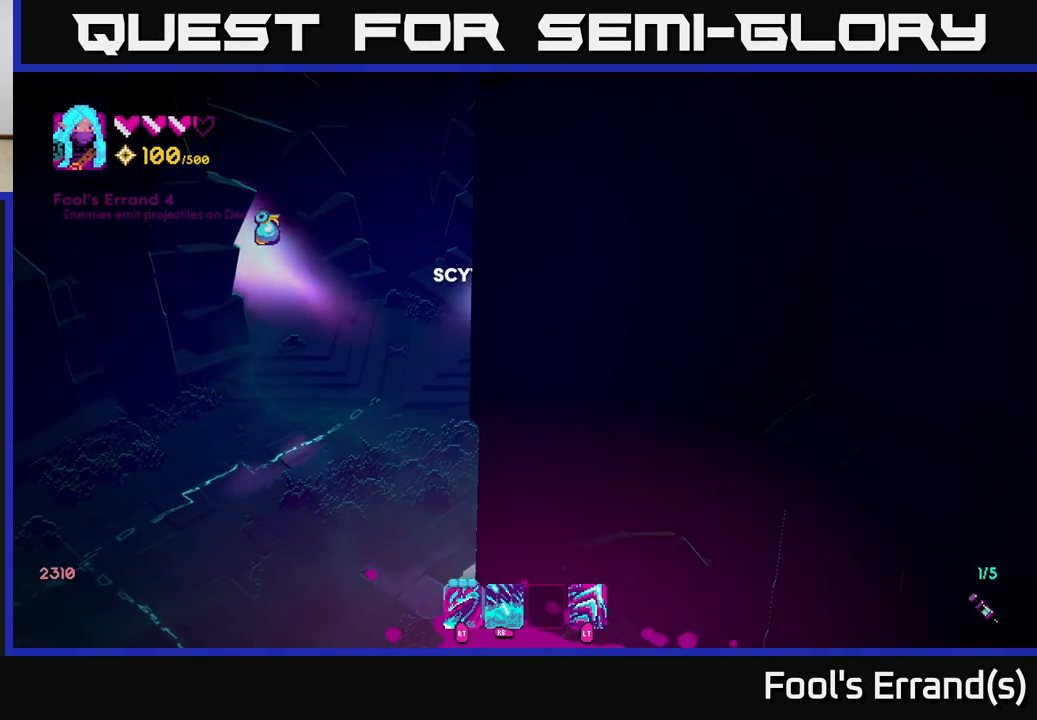
{"buttons": [], "left_stick": "up-right", "right_stick": "center", "events": []}
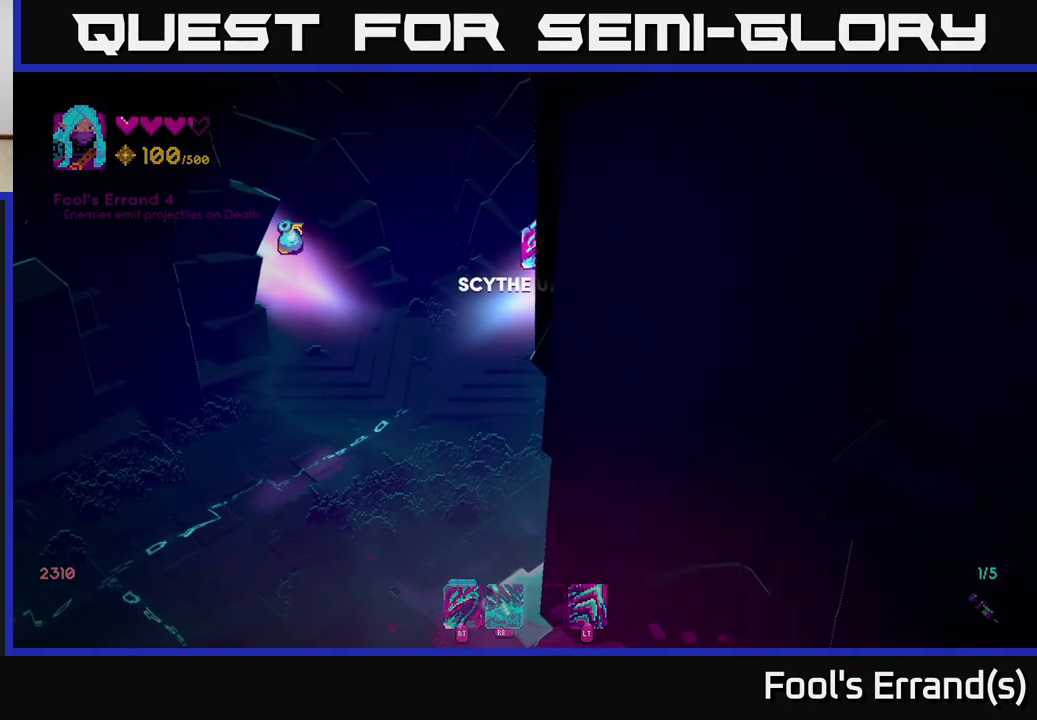
{"buttons": [], "left_stick": "center", "right_stick": "center", "events": [[33, "left_stick", "center"]]}
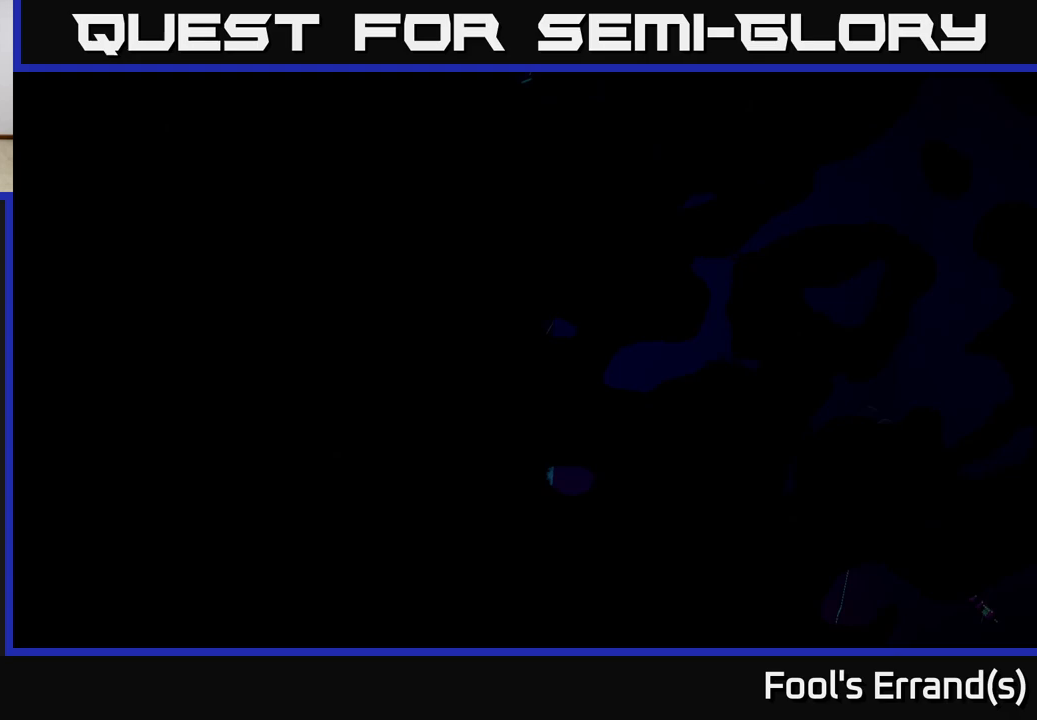
{"buttons": [], "left_stick": "center", "right_stick": "center", "events": []}
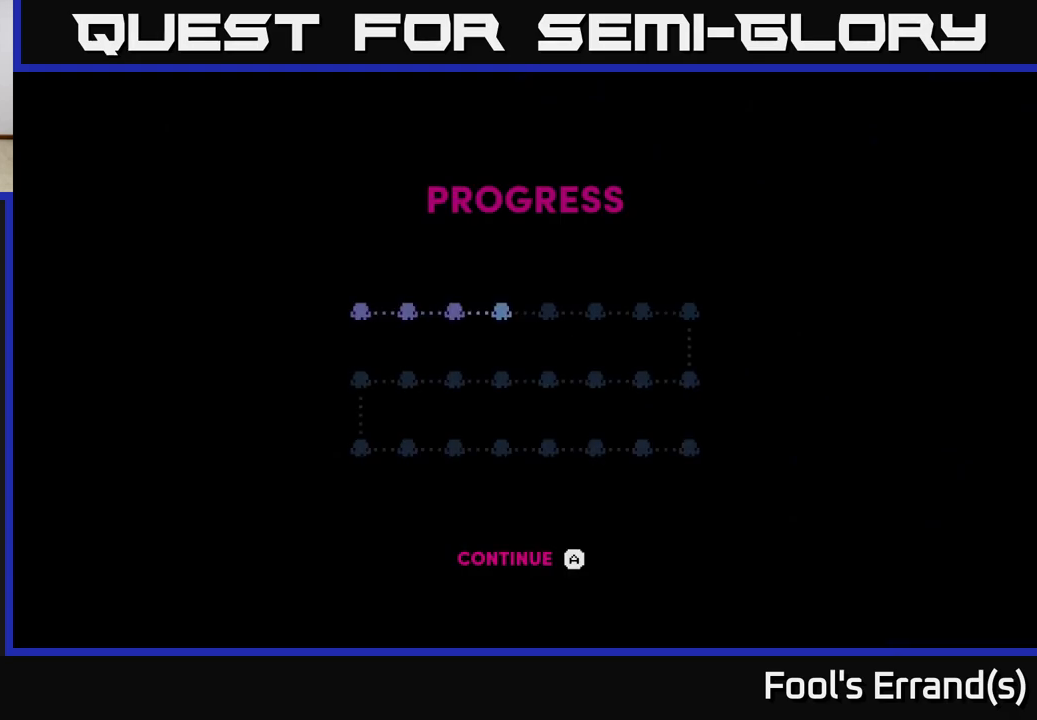
{"buttons": [], "left_stick": "center", "right_stick": "center", "events": []}
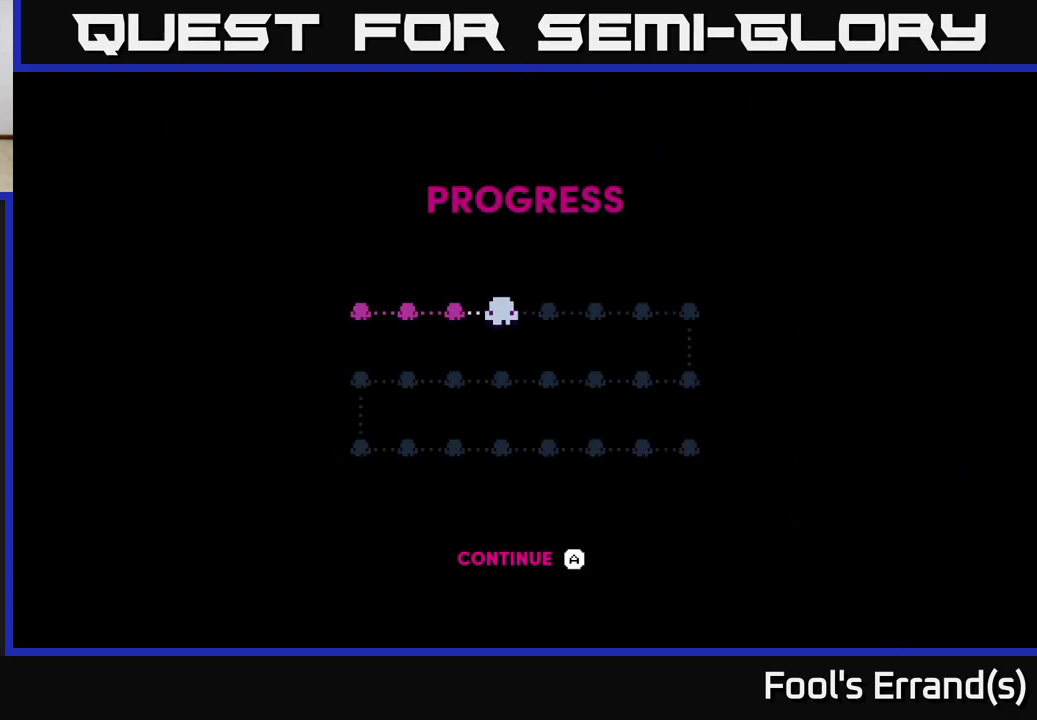
{"buttons": [], "left_stick": "center", "right_stick": "center", "events": [[183, "A", "down"], [283, "A", "up"]]}
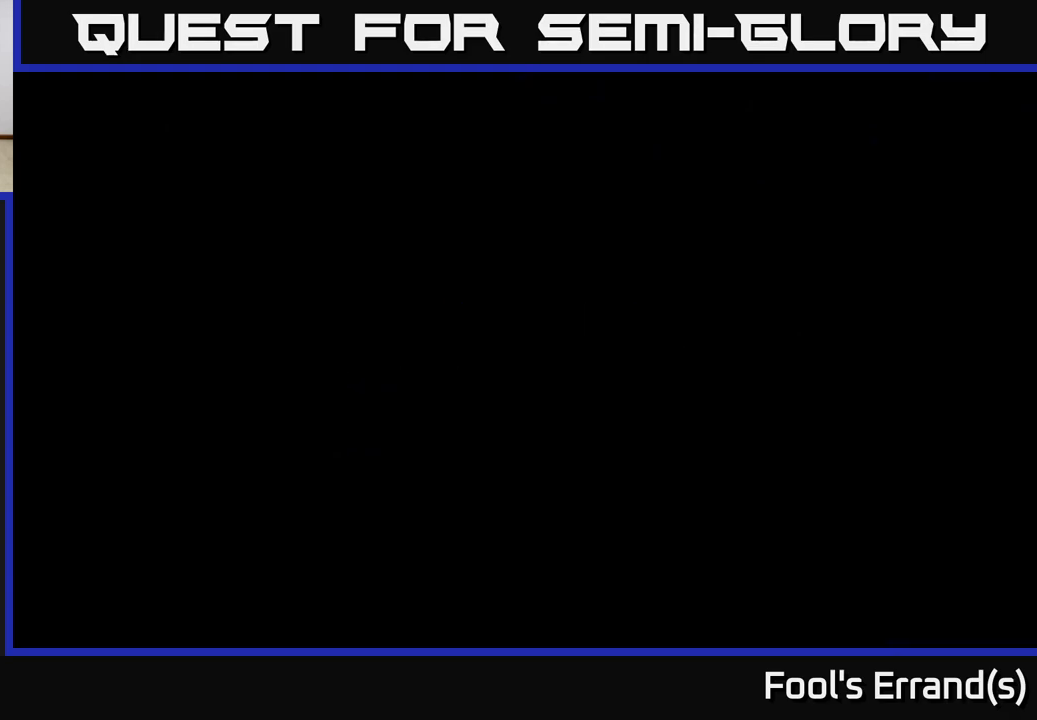
{"buttons": [], "left_stick": "center", "right_stick": "center", "events": []}
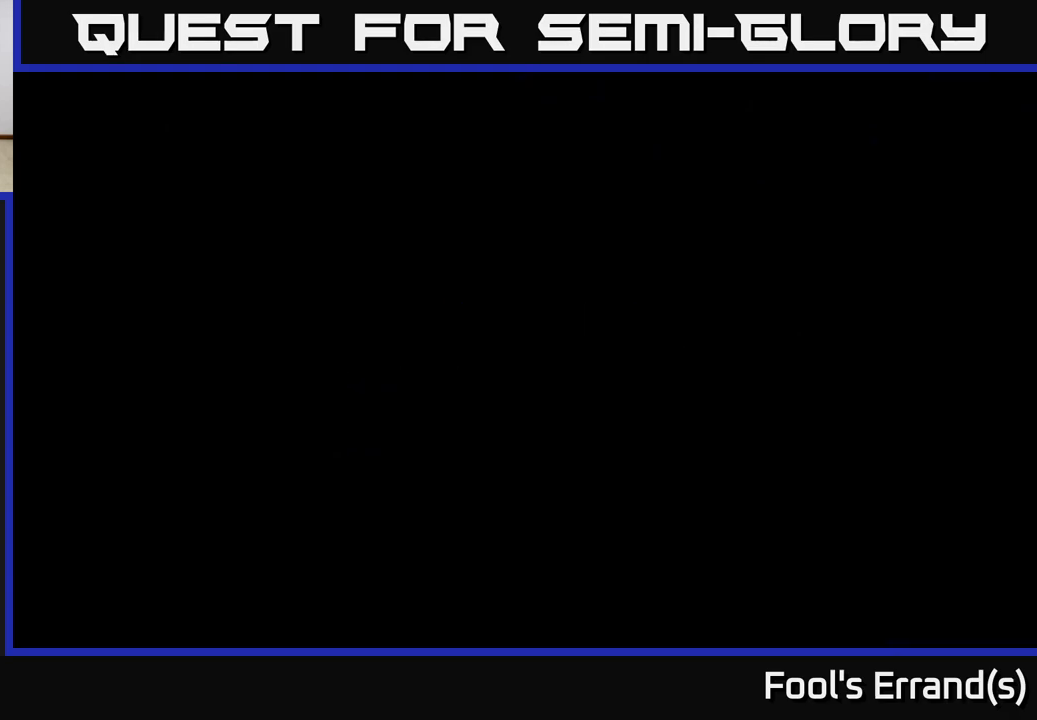
{"buttons": [], "left_stick": "center", "right_stick": "center", "events": []}
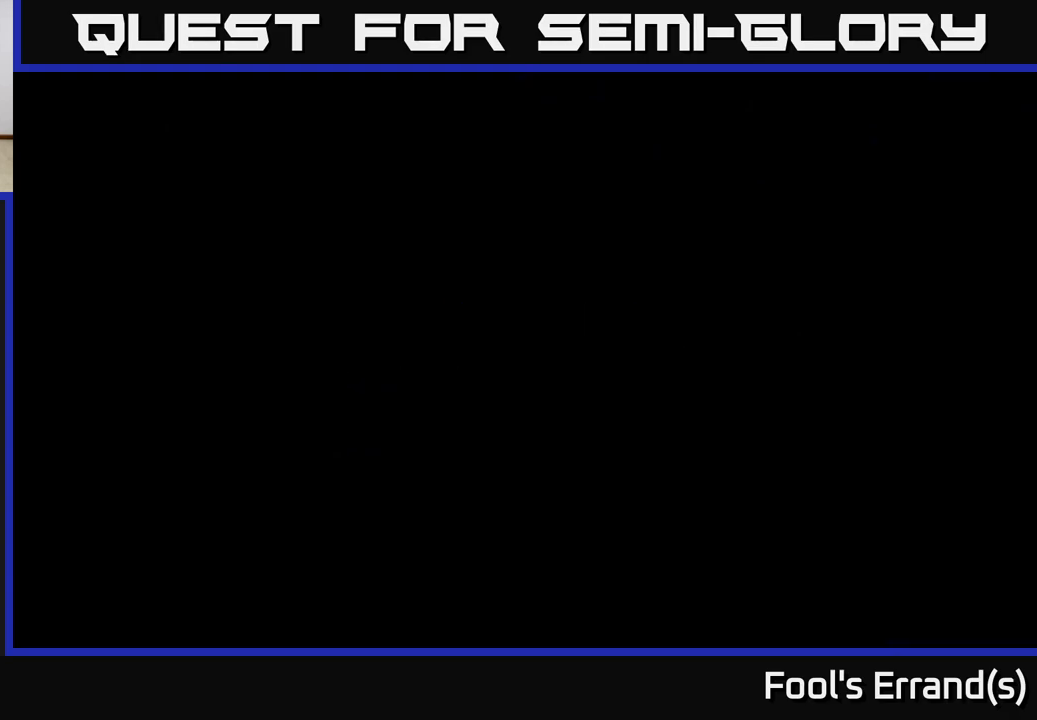
{"buttons": [], "left_stick": "center", "right_stick": "center", "events": []}